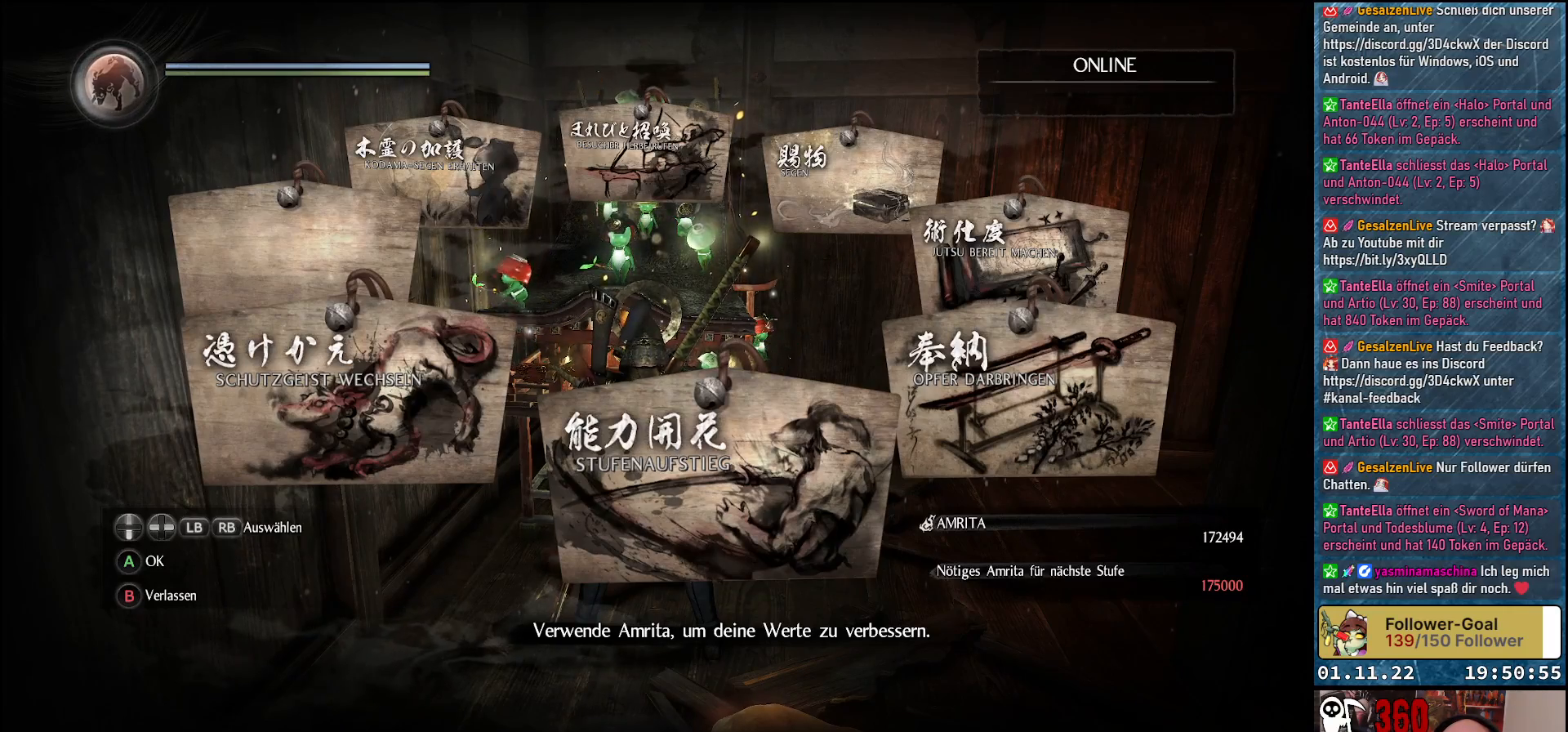
Gameplay with a controller (Xbox layout); each line is a JSON object with the inputs held at the frame after it. "events" lists button and stick changes between this image and that frame as [ms after this image, input, new state], when the widget could be followed in between.
{"buttons": [], "left_stick": "center", "right_stick": "center", "events": [[183, "DPAD_LEFT", "down"], [333, "DPAD_LEFT", "up"]]}
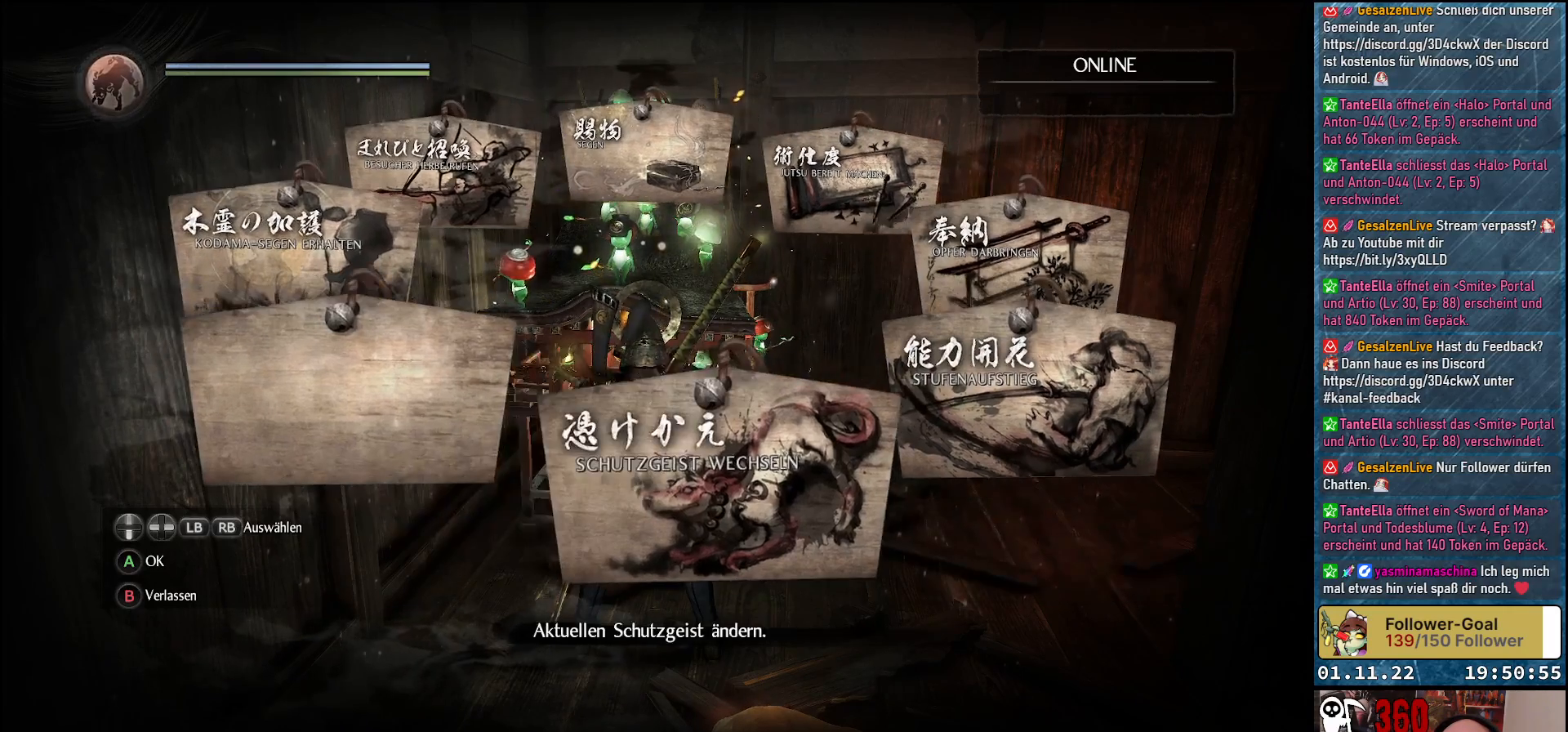
{"buttons": [], "left_stick": "center", "right_stick": "center", "events": [[17, "A", "down"], [100, "A", "up"]]}
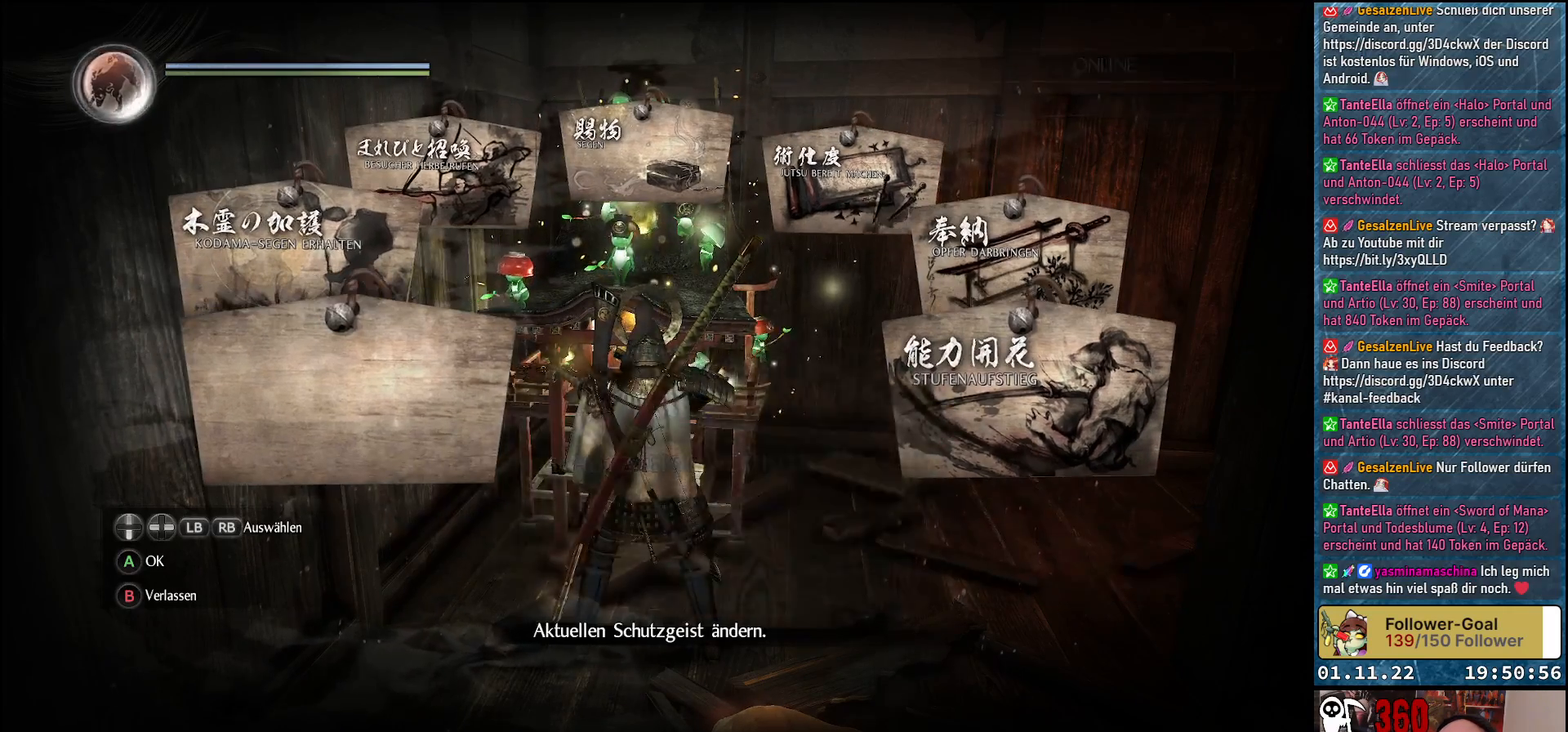
{"buttons": [], "left_stick": "center", "right_stick": "center", "events": []}
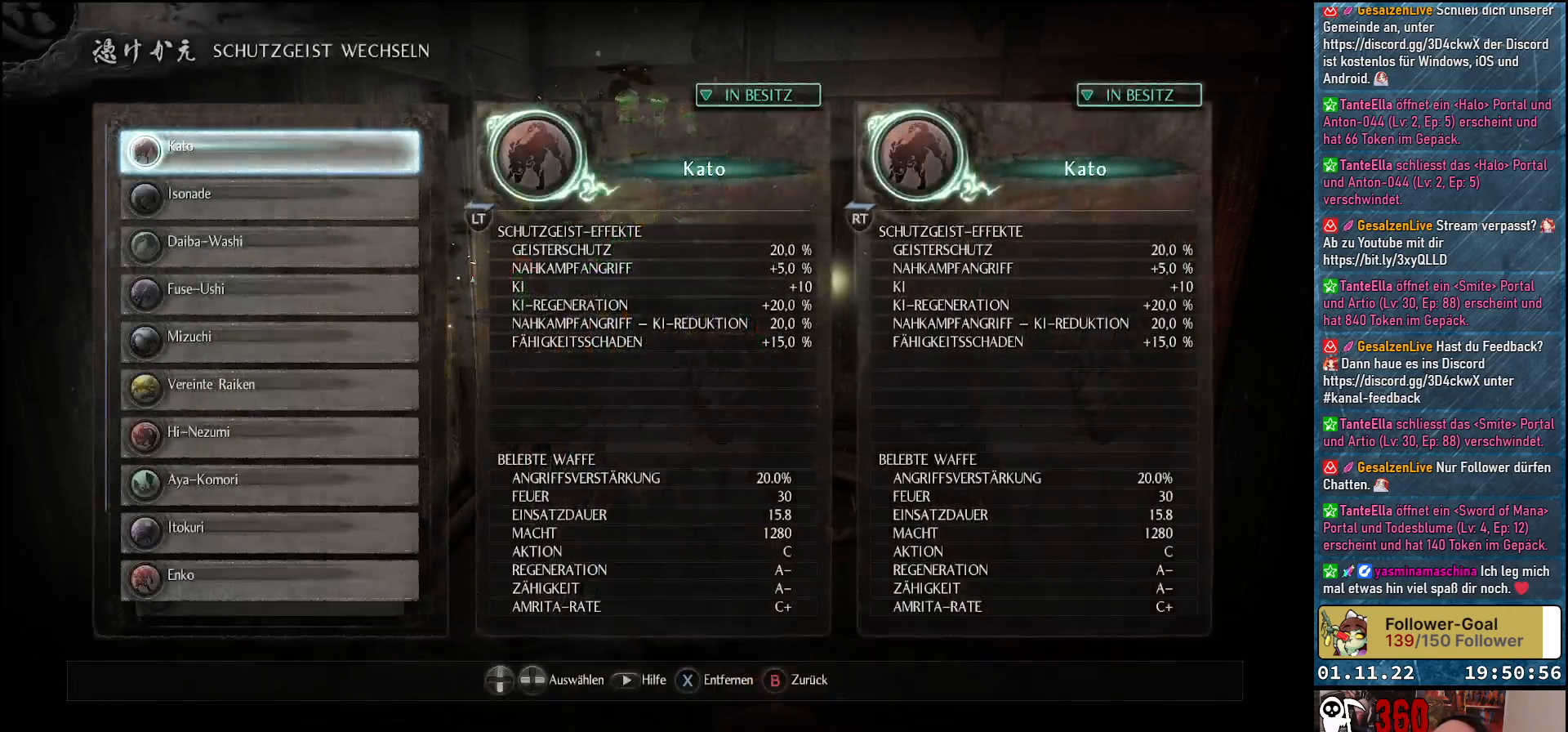
{"buttons": [], "left_stick": "center", "right_stick": "center", "events": []}
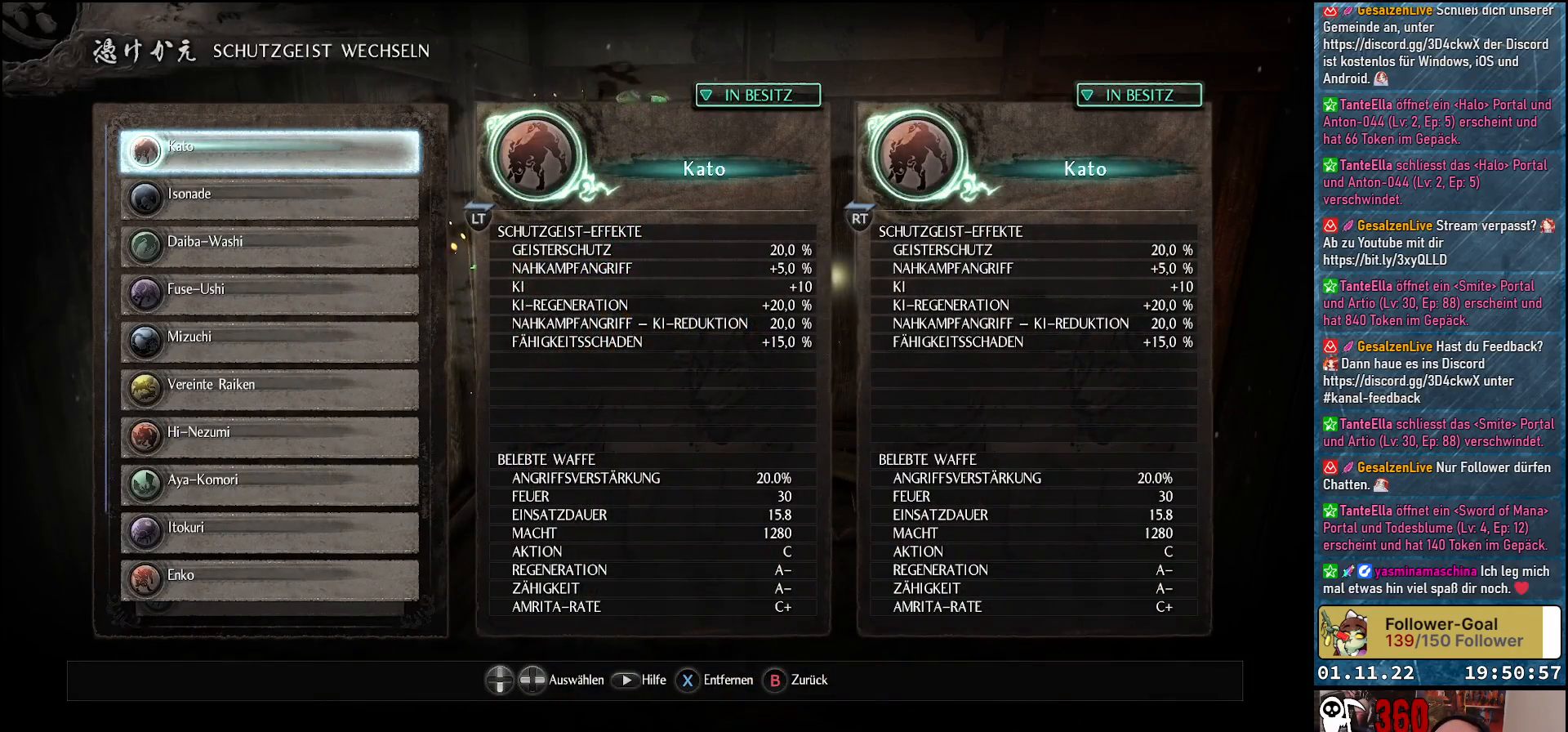
{"buttons": ["B"], "left_stick": "center", "right_stick": "center", "events": [[483, "B", "down"]]}
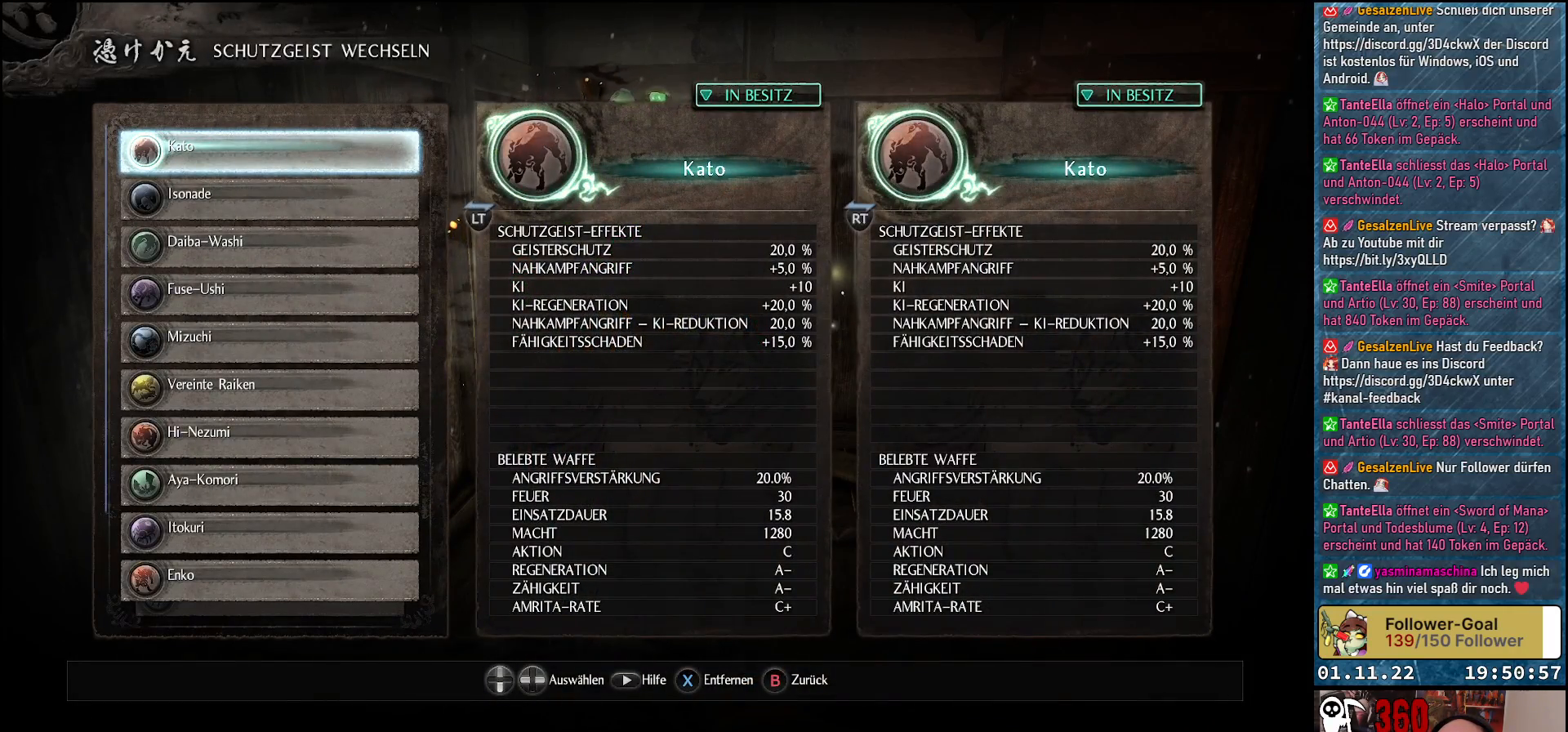
{"buttons": [], "left_stick": "center", "right_stick": "center", "events": [[50, "B", "up"]]}
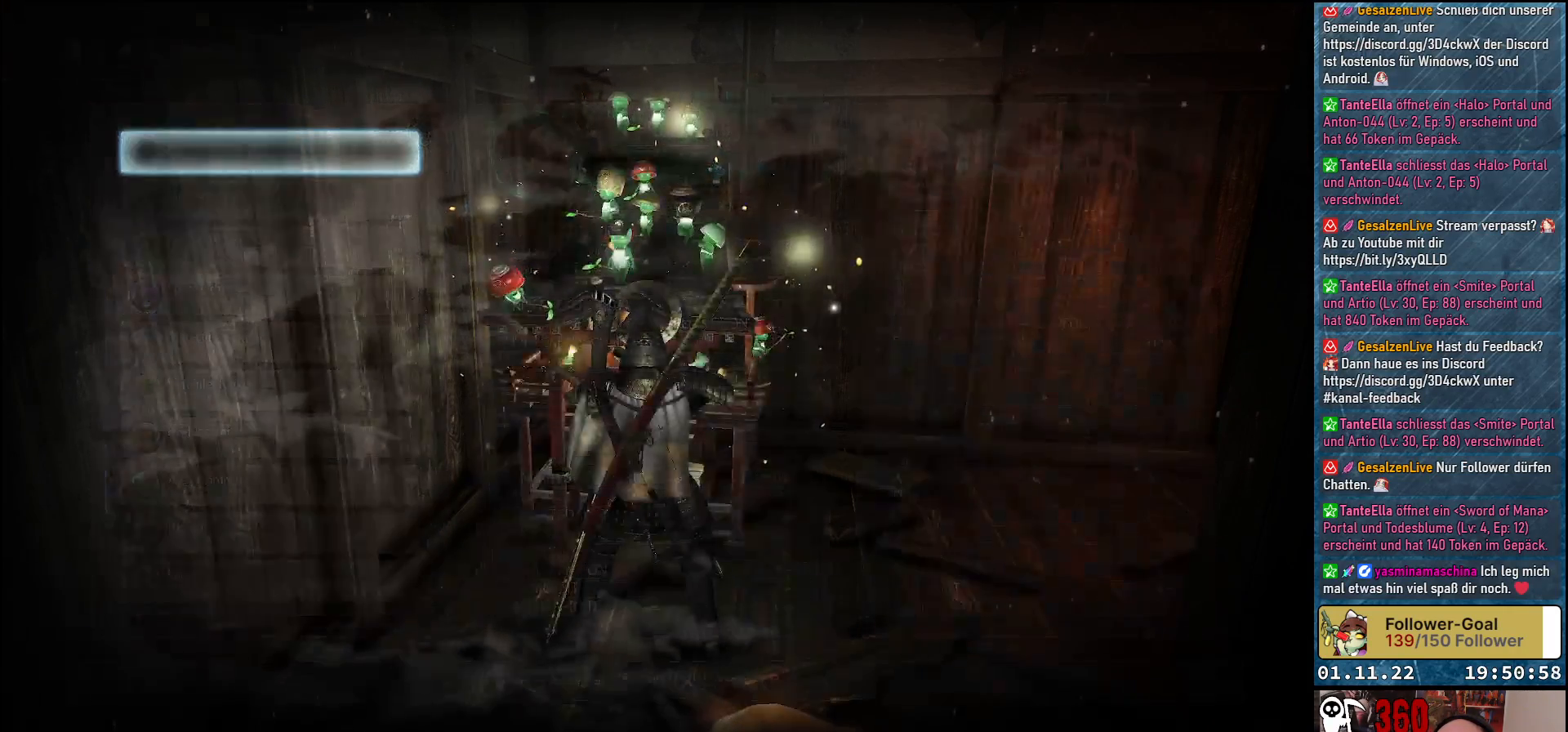
{"buttons": [], "left_stick": "center", "right_stick": "center", "events": []}
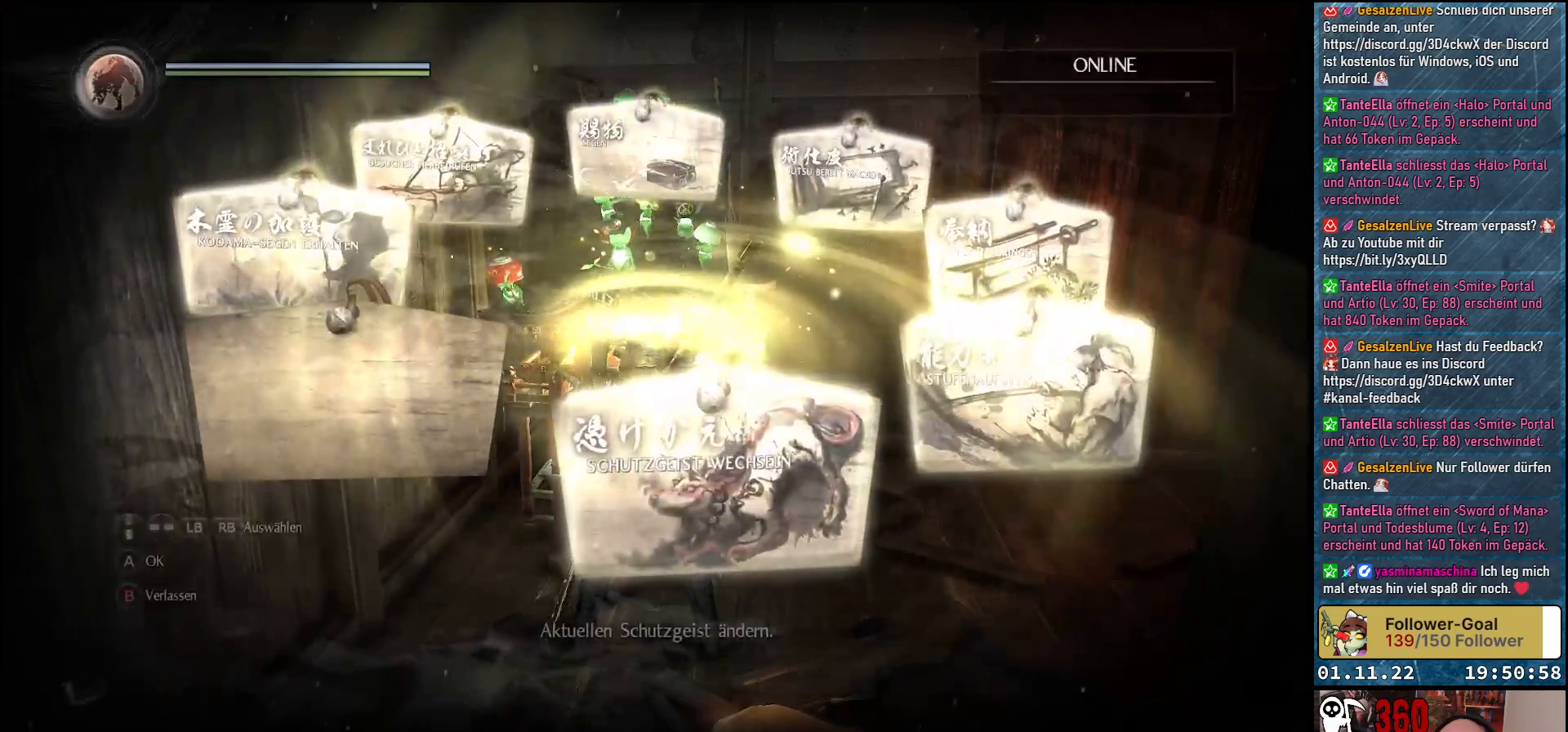
{"buttons": [], "left_stick": "center", "right_stick": "center", "events": []}
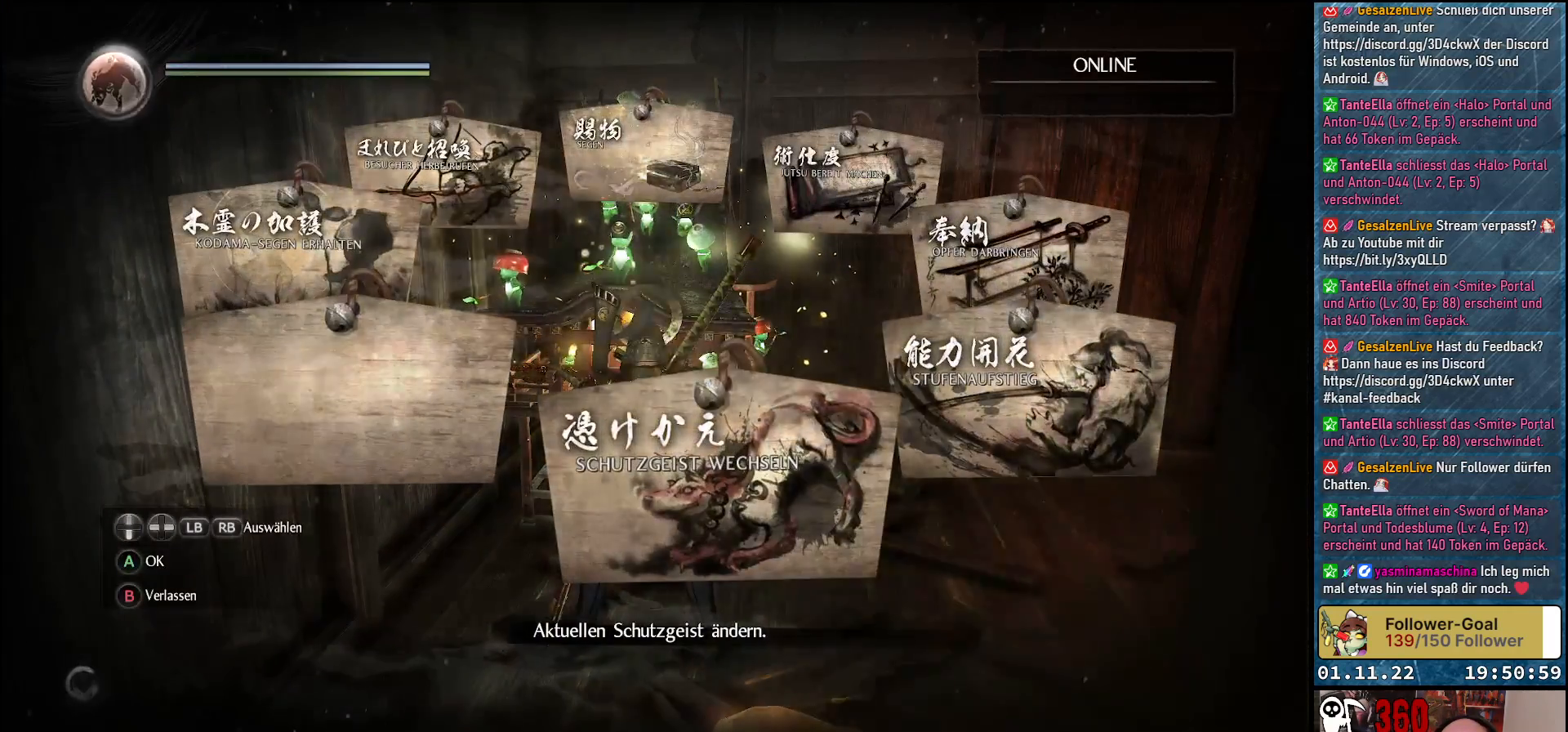
{"buttons": ["DPAD_LEFT"], "left_stick": "center", "right_stick": "center", "events": [[500, "DPAD_LEFT", "down"]]}
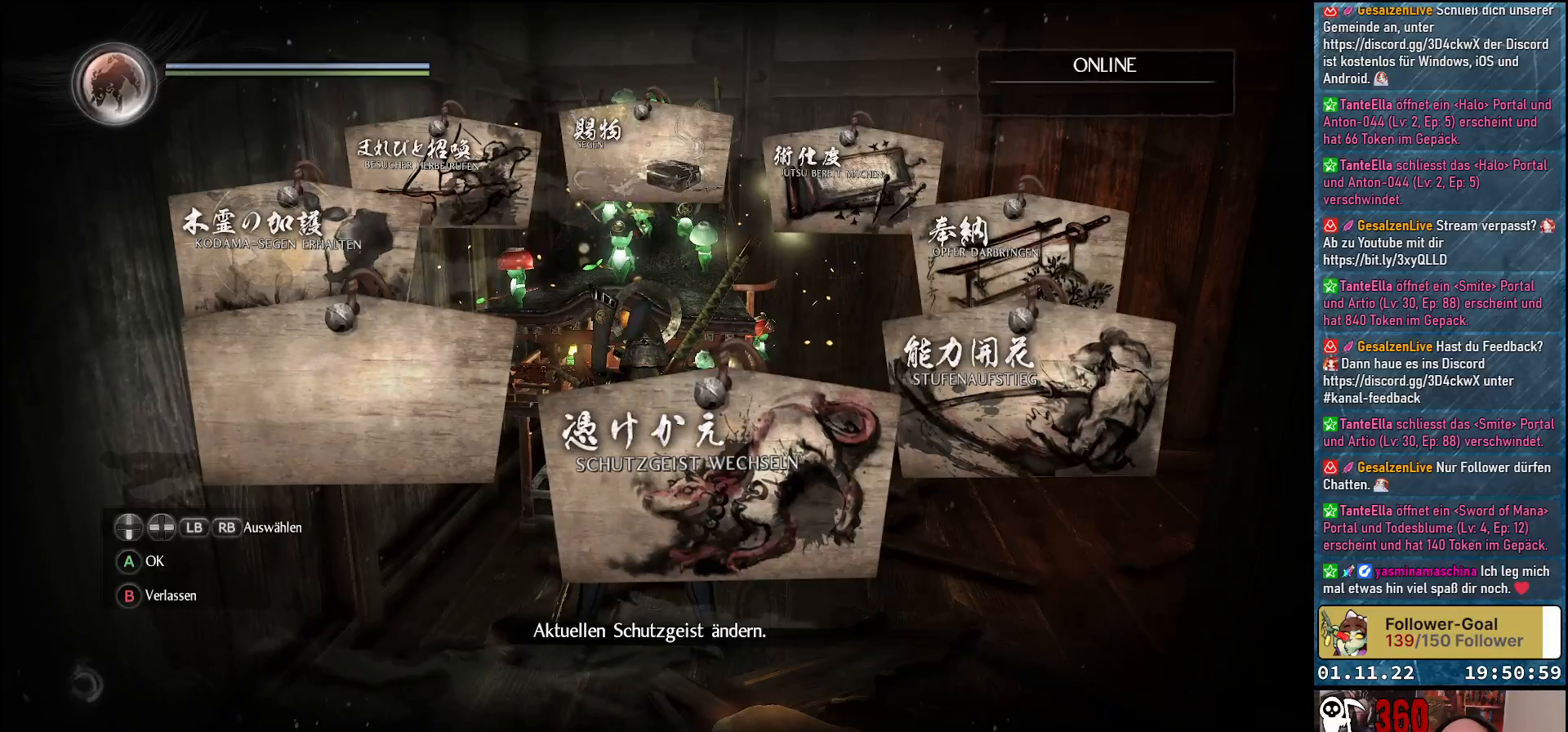
{"buttons": [], "left_stick": "center", "right_stick": "center", "events": [[133, "DPAD_LEFT", "up"], [267, "DPAD_LEFT", "down"], [367, "DPAD_LEFT", "up"]]}
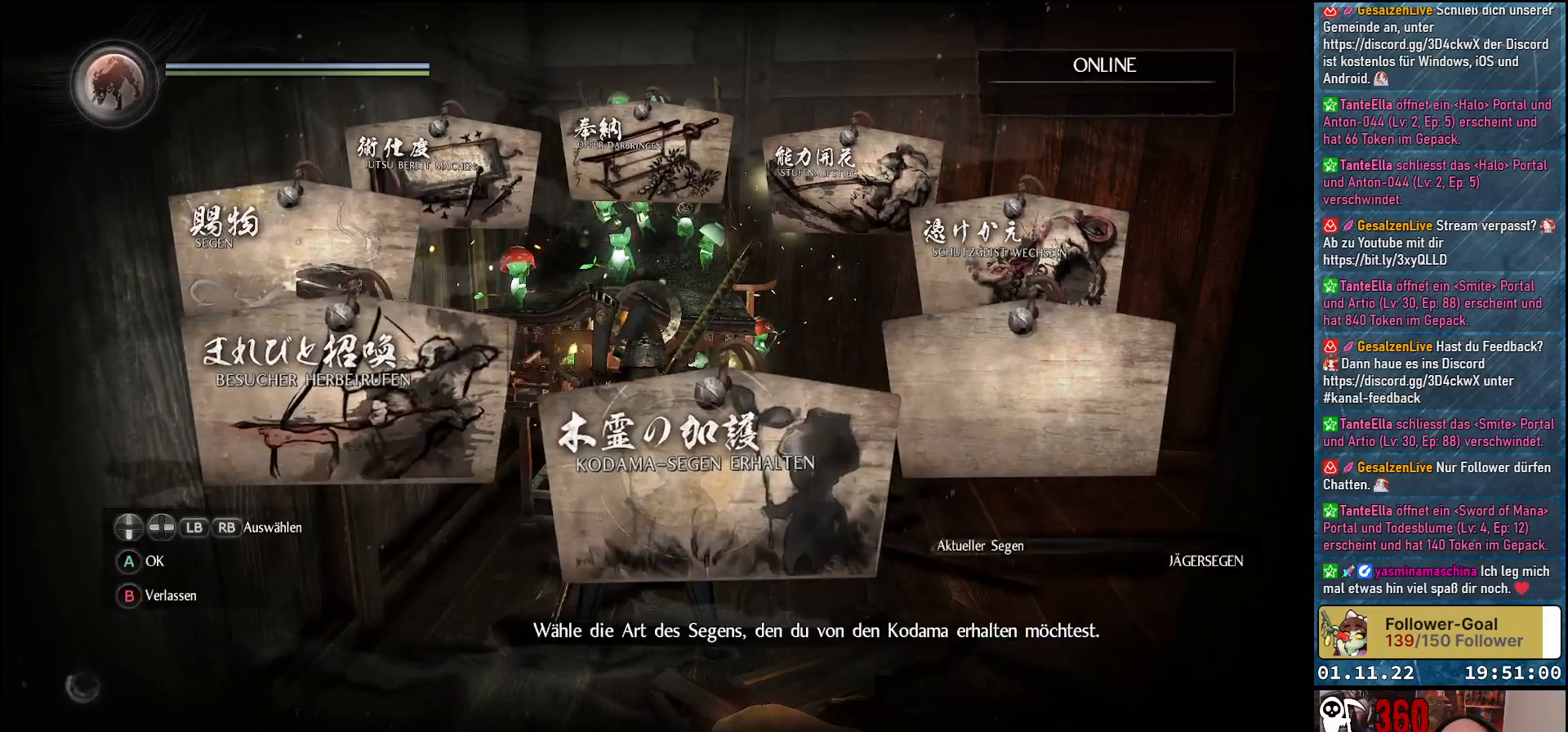
{"buttons": [], "left_stick": "center", "right_stick": "center", "events": [[167, "A", "down"], [250, "A", "up"]]}
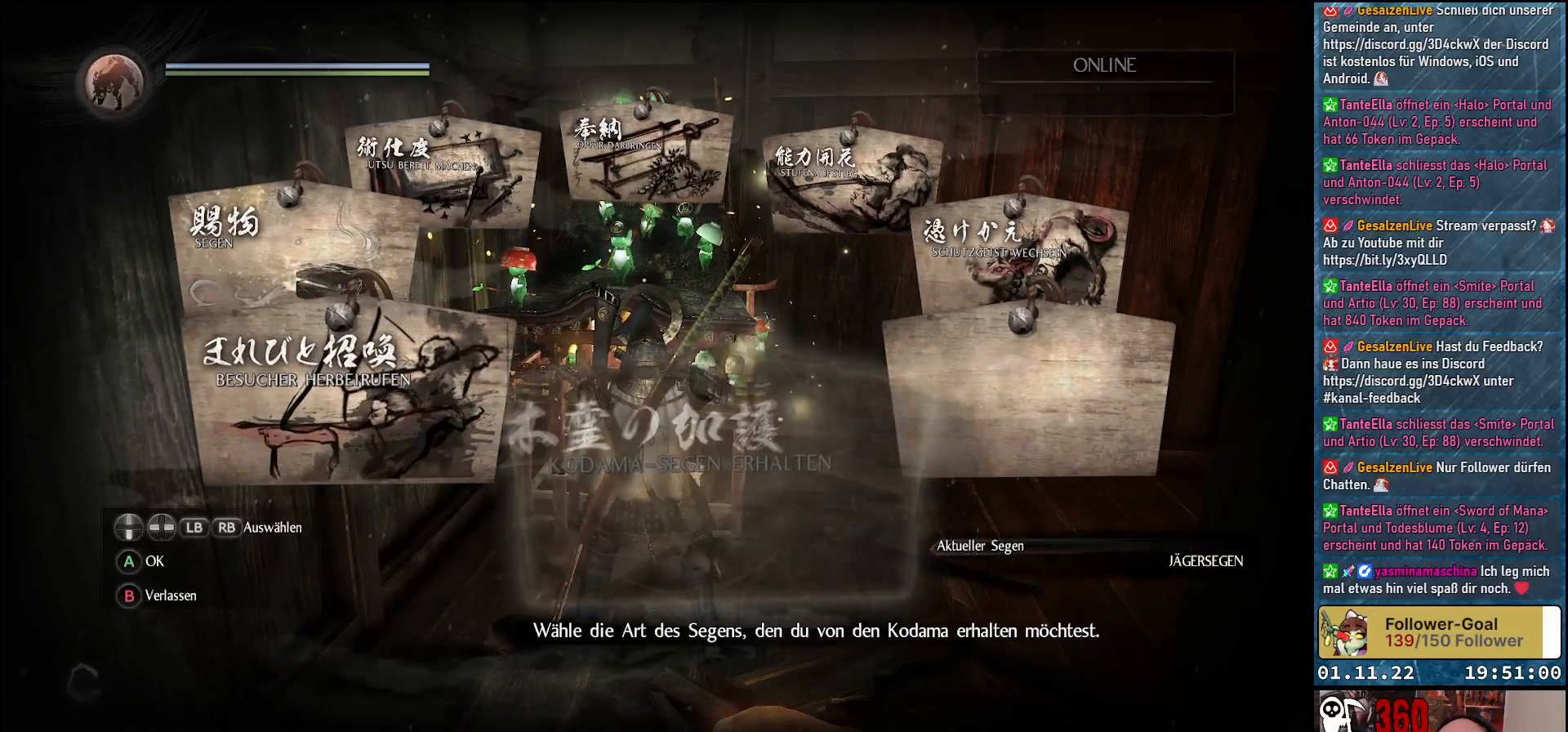
{"buttons": [], "left_stick": "center", "right_stick": "center", "events": []}
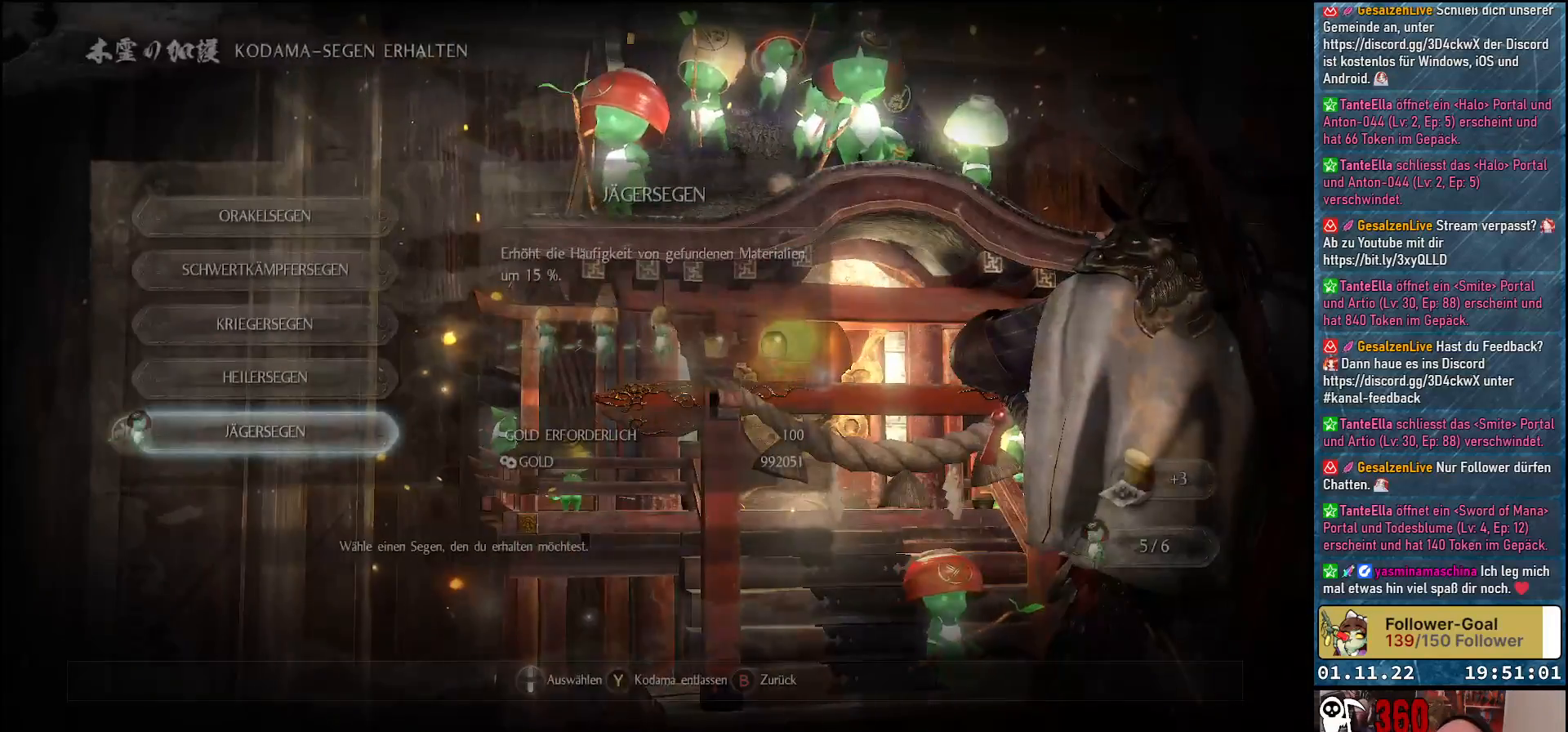
{"buttons": [], "left_stick": "center", "right_stick": "center", "events": []}
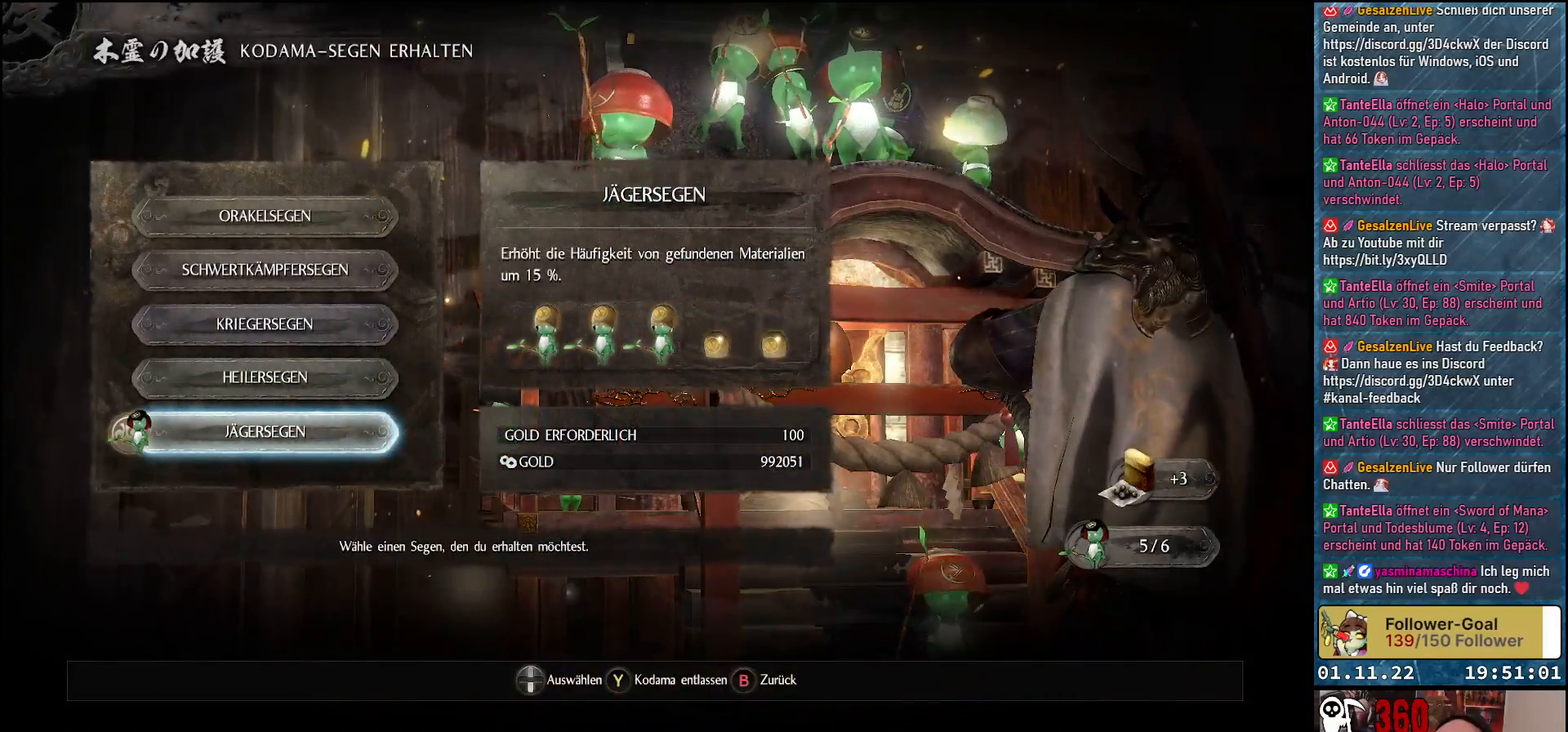
{"buttons": [], "left_stick": "center", "right_stick": "center", "events": [[433, "B", "down"], [500, "B", "up"]]}
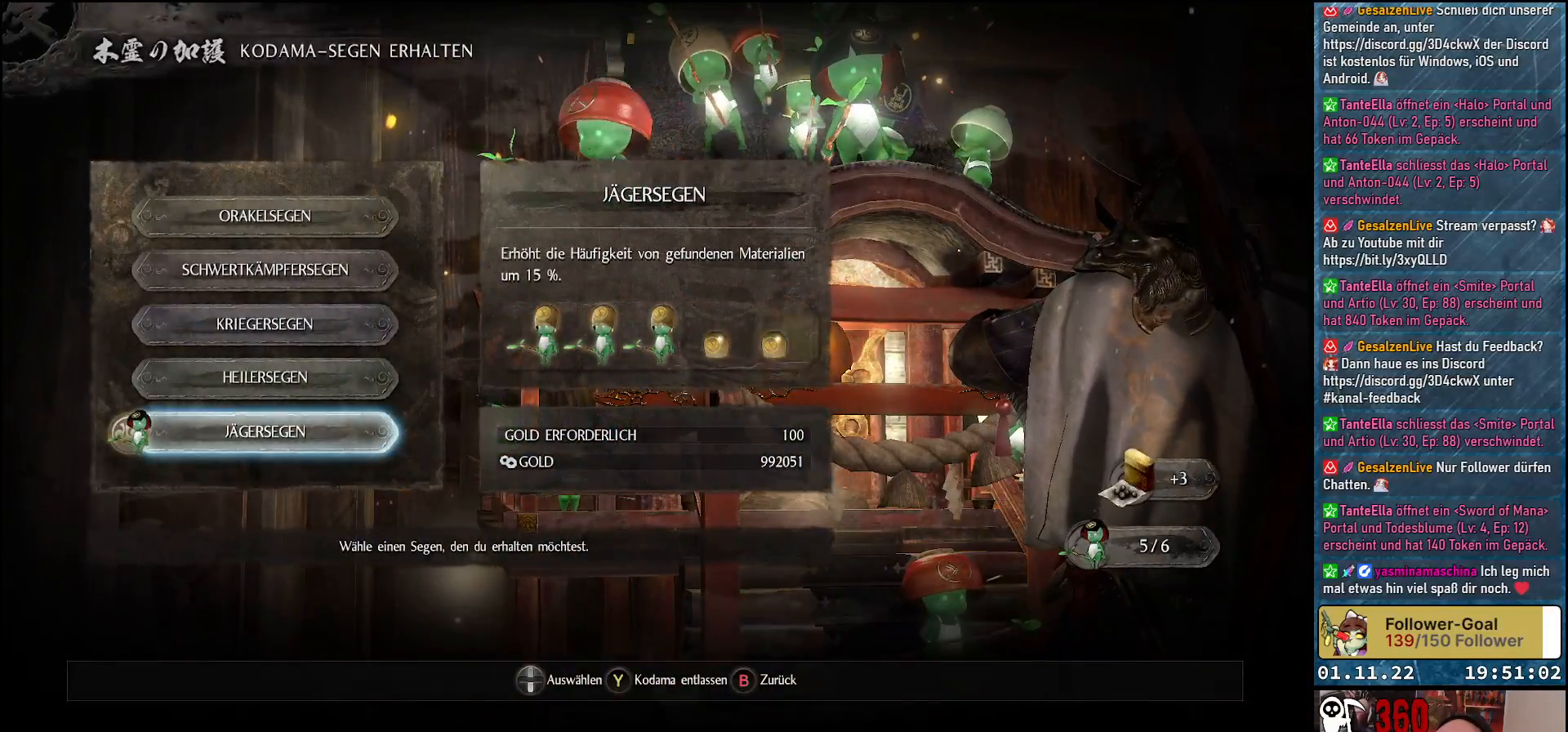
{"buttons": [], "left_stick": "center", "right_stick": "center", "events": []}
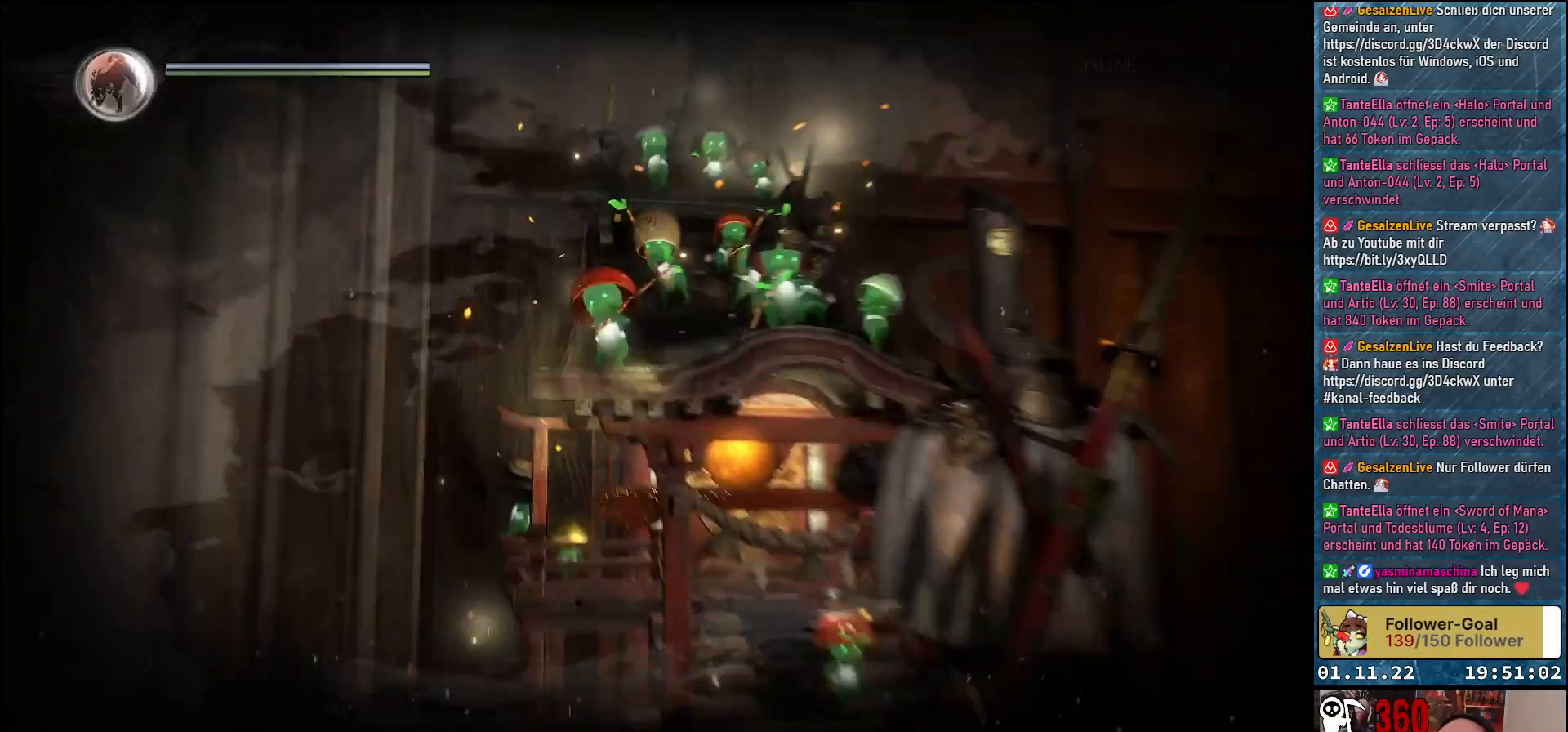
{"buttons": [], "left_stick": "center", "right_stick": "center", "events": [[383, "B", "down"], [500, "B", "up"]]}
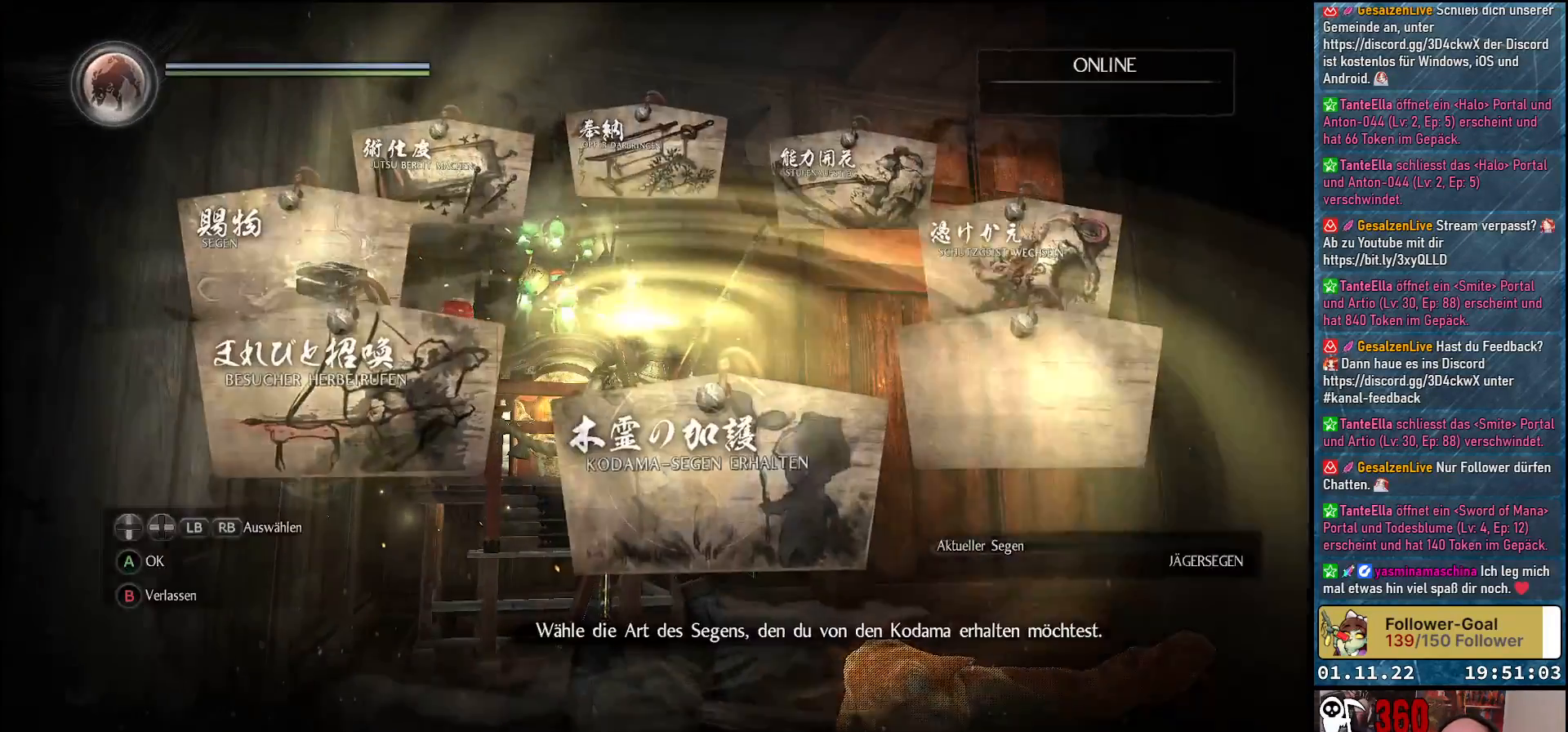
{"buttons": [], "left_stick": "center", "right_stick": "center", "events": [[217, "B", "down"], [317, "B", "up"]]}
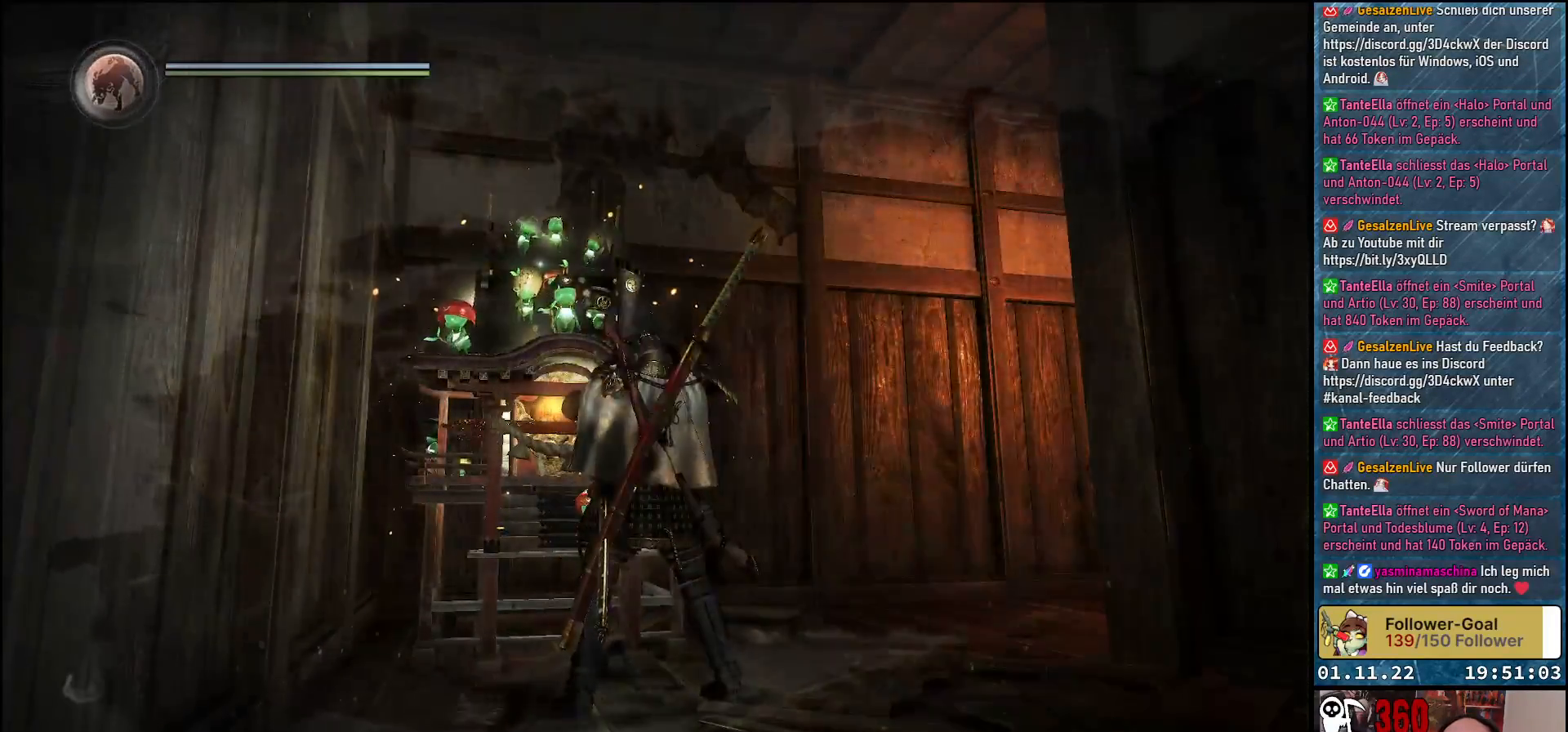
{"buttons": [], "left_stick": "up-right", "right_stick": "down-right", "events": [[117, "left_stick", "up-right"], [117, "right_stick", "down-right"]]}
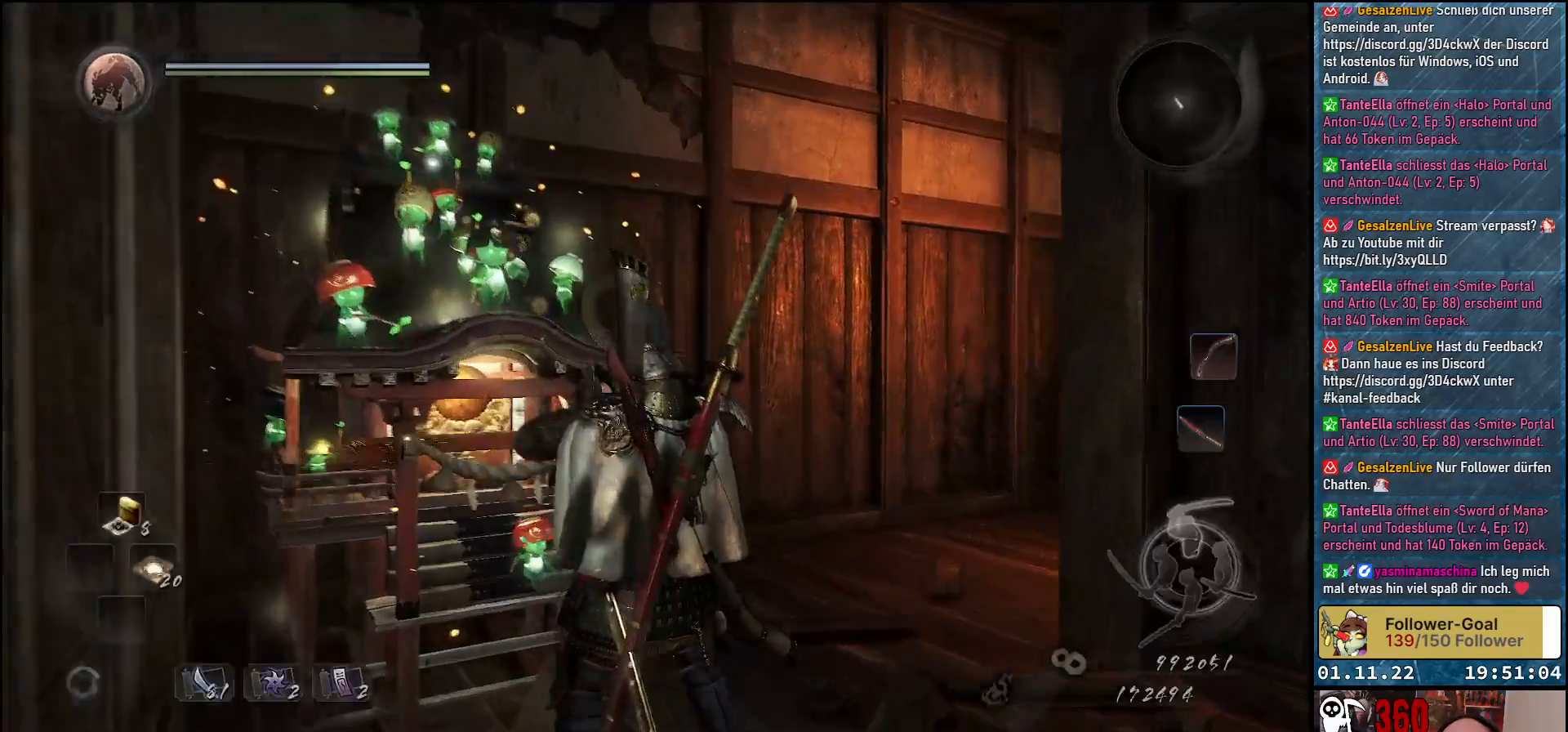
{"buttons": [], "left_stick": "up", "right_stick": "down-right", "events": [[300, "left_stick", "up"]]}
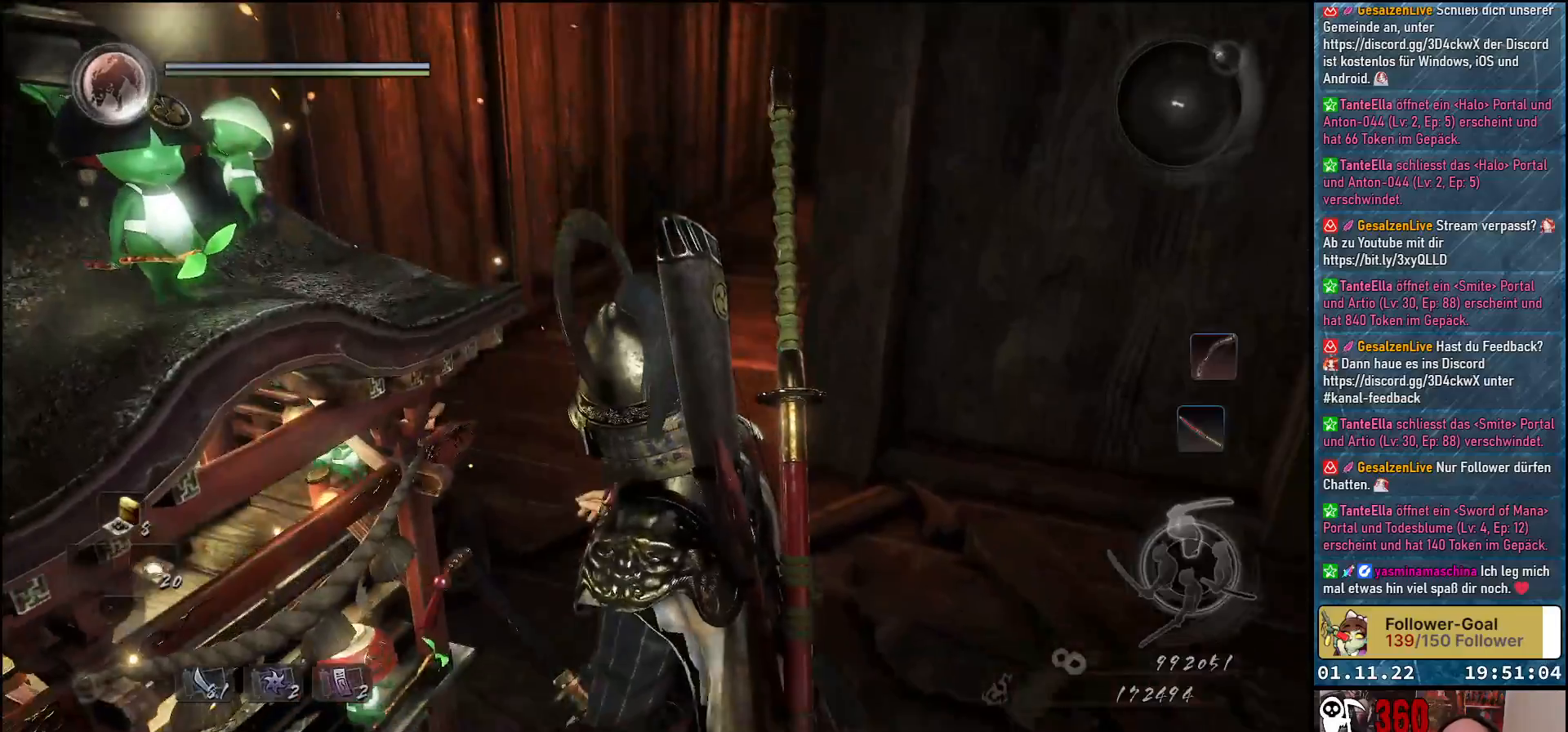
{"buttons": [], "left_stick": "up", "right_stick": "right", "events": [[500, "right_stick", "right"]]}
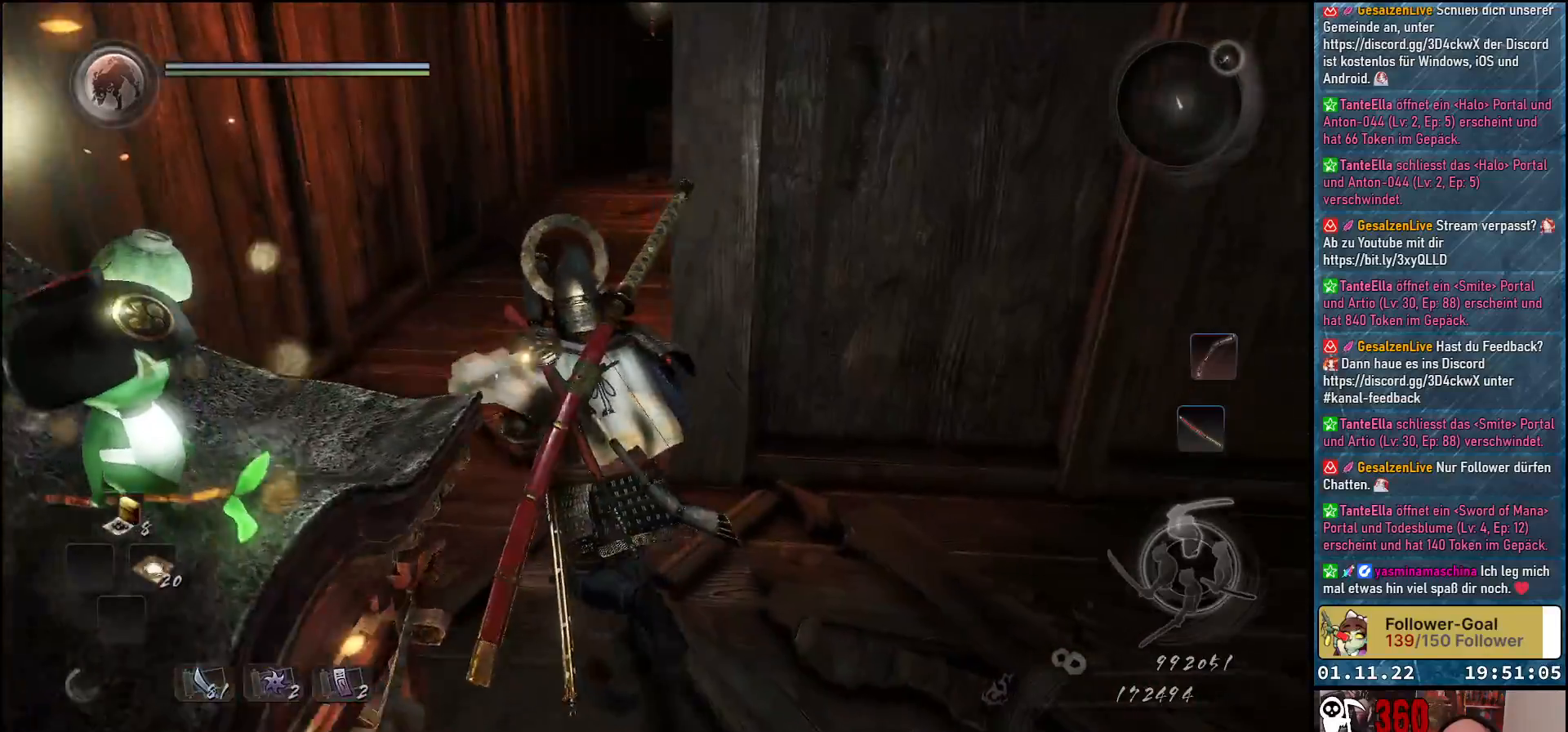
{"buttons": ["A"], "left_stick": "up-left", "right_stick": "center", "events": [[17, "left_stick", "up-left"], [300, "right_stick", "center"], [483, "A", "down"]]}
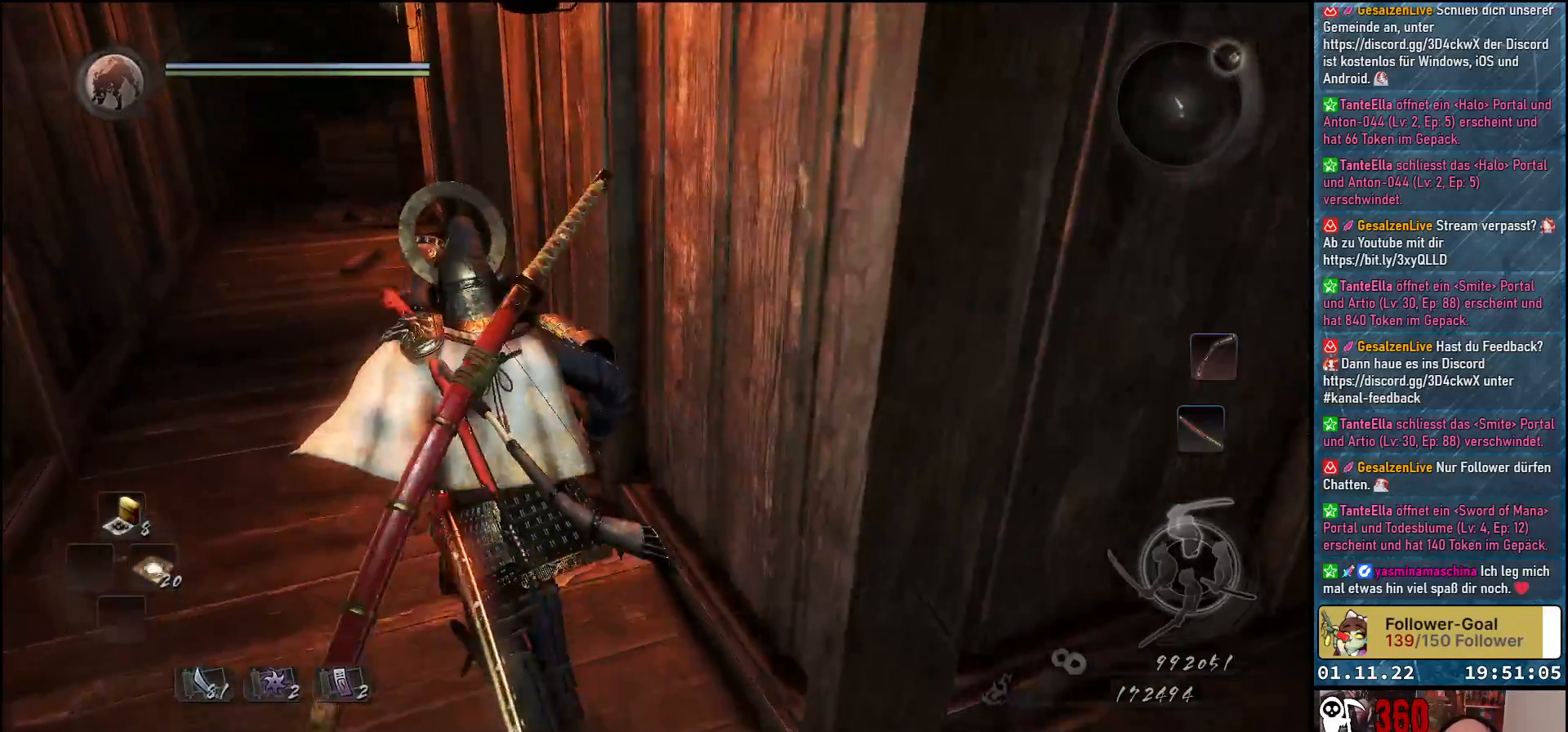
{"buttons": ["A"], "left_stick": "up-left", "right_stick": "center", "events": []}
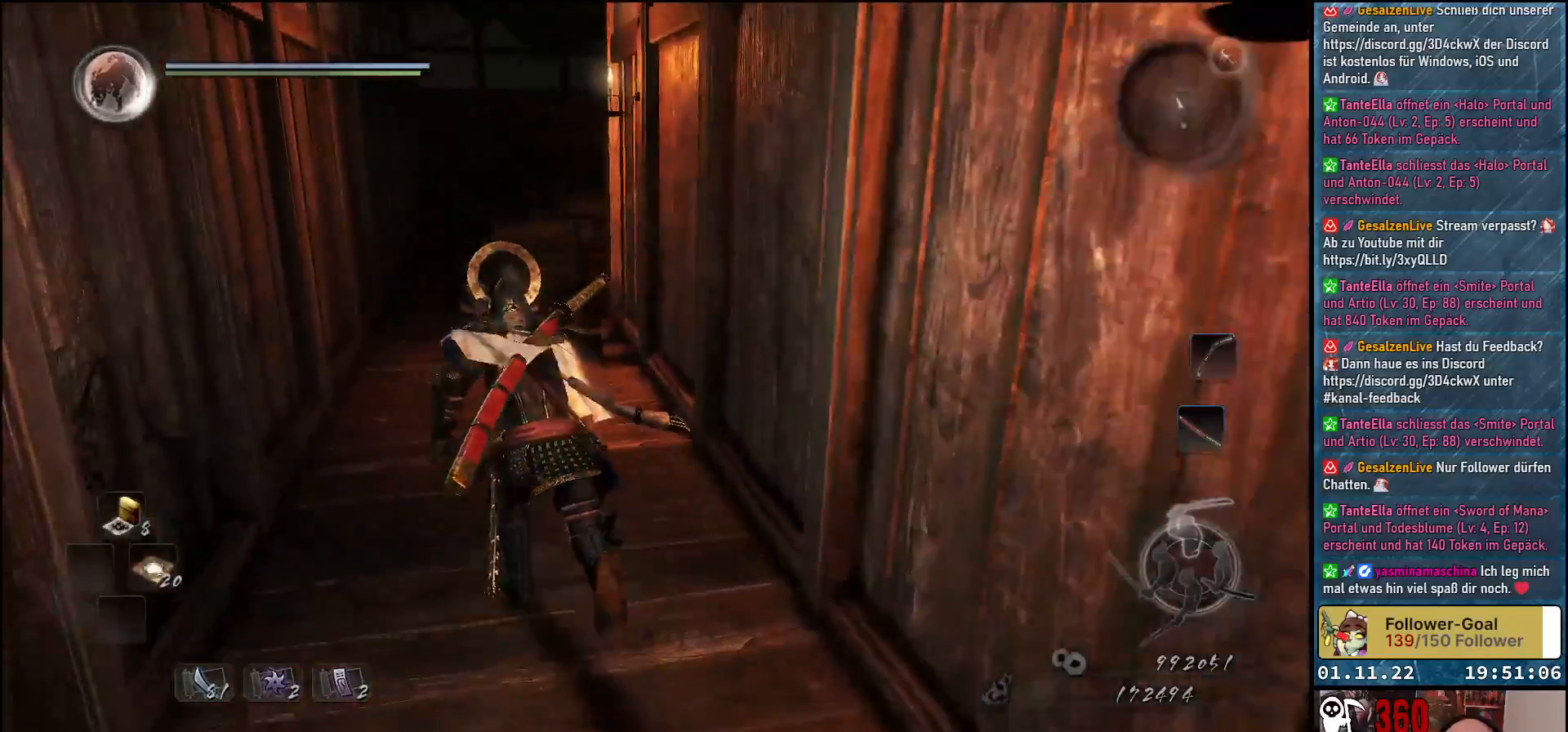
{"buttons": [], "left_stick": "up", "right_stick": "center", "events": [[17, "left_stick", "up"], [300, "A", "up"]]}
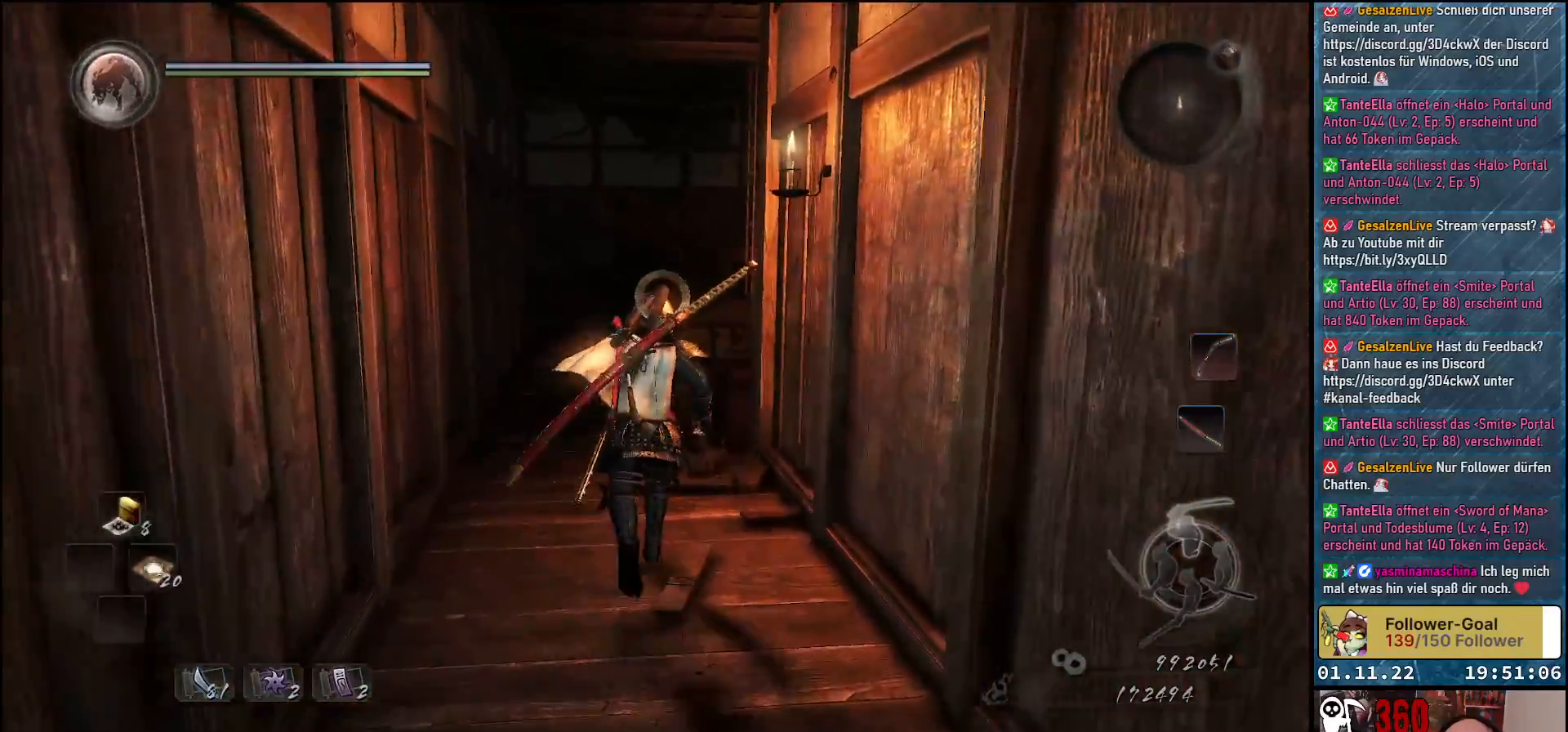
{"buttons": [], "left_stick": "up", "right_stick": "center", "events": [[33, "right_stick", "down-right"], [483, "right_stick", "center"]]}
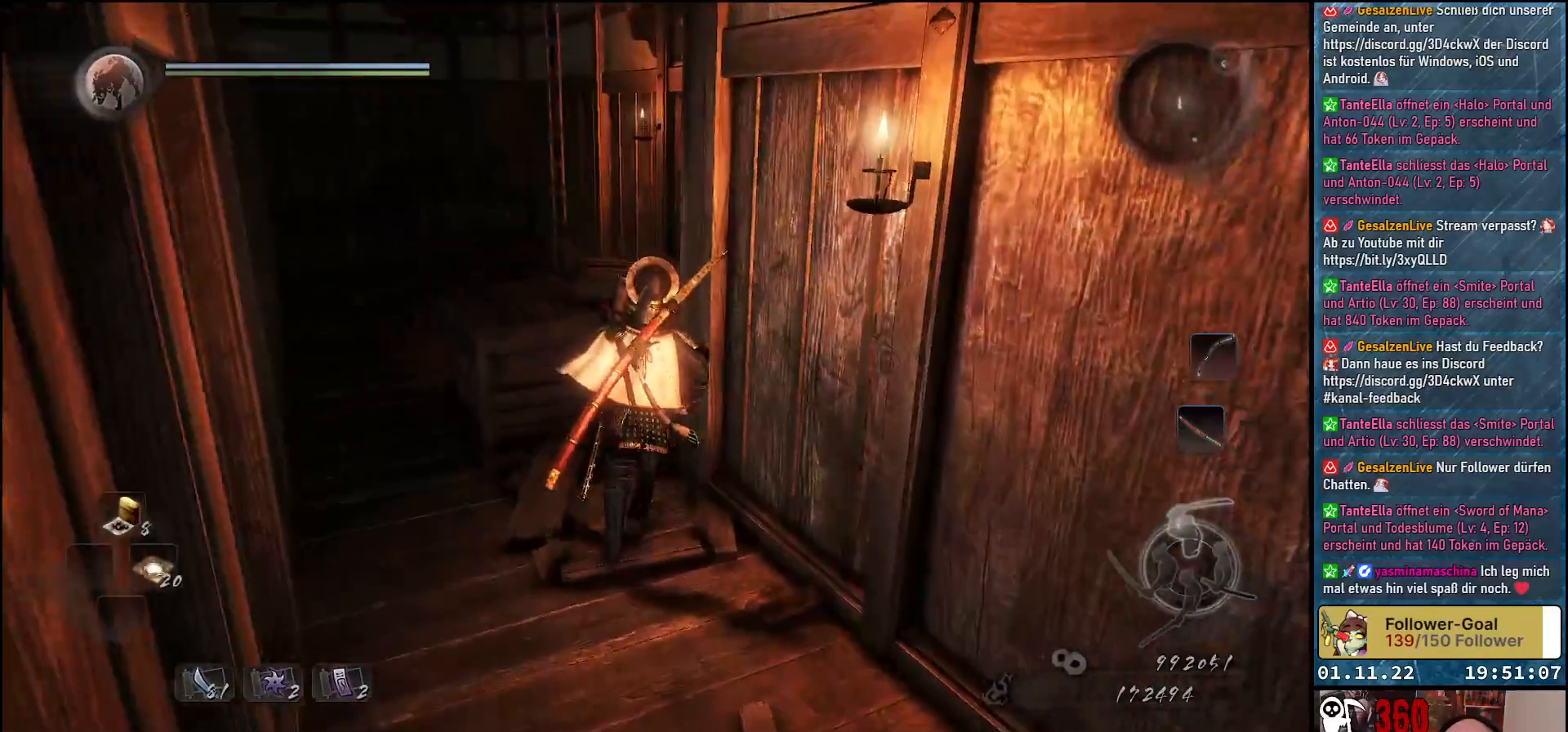
{"buttons": [], "left_stick": "center", "right_stick": "down-right", "events": [[83, "A", "down"], [183, "A", "up"], [383, "left_stick", "center"], [417, "right_stick", "right"], [500, "right_stick", "down-right"]]}
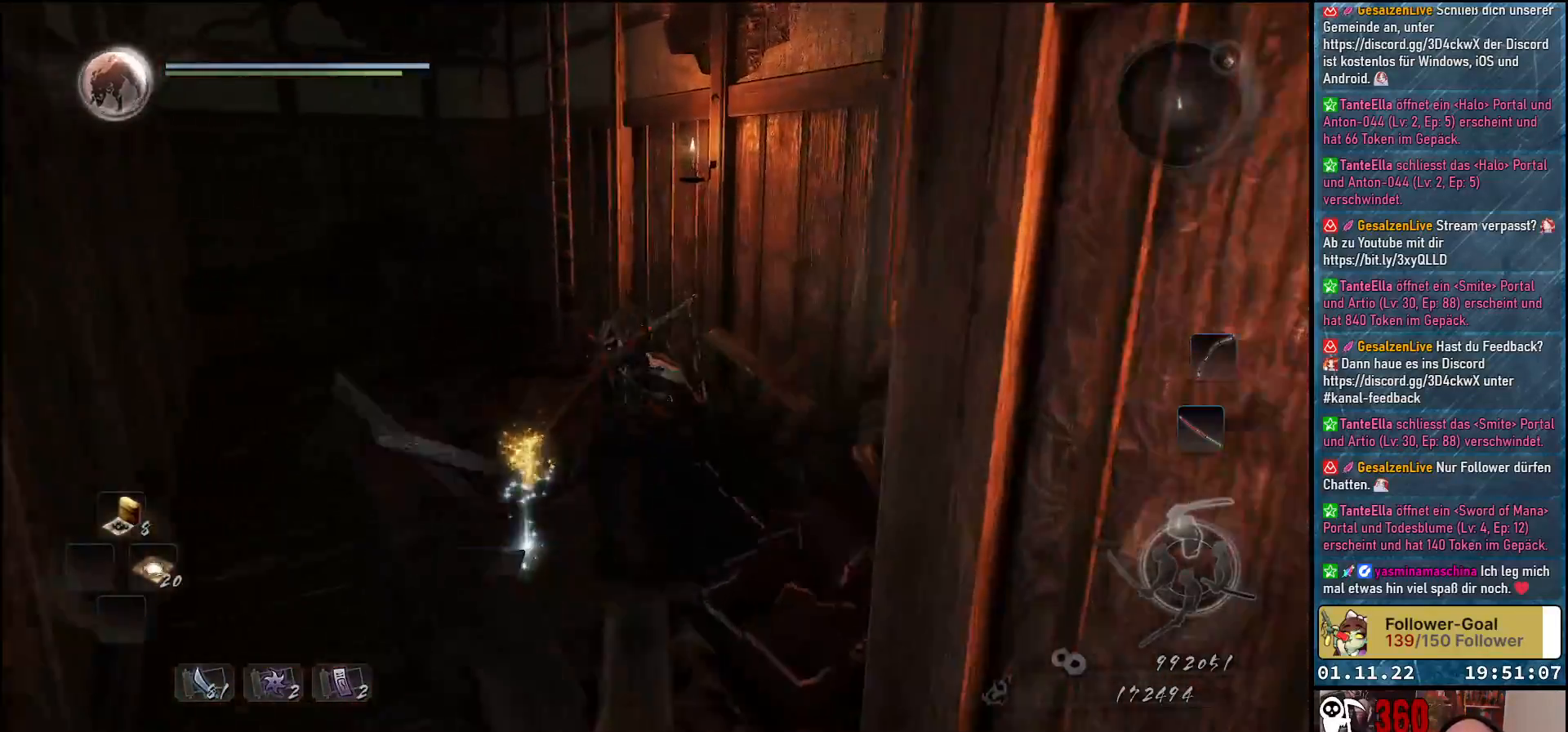
{"buttons": [], "left_stick": "right", "right_stick": "down-right", "events": [[500, "left_stick", "right"]]}
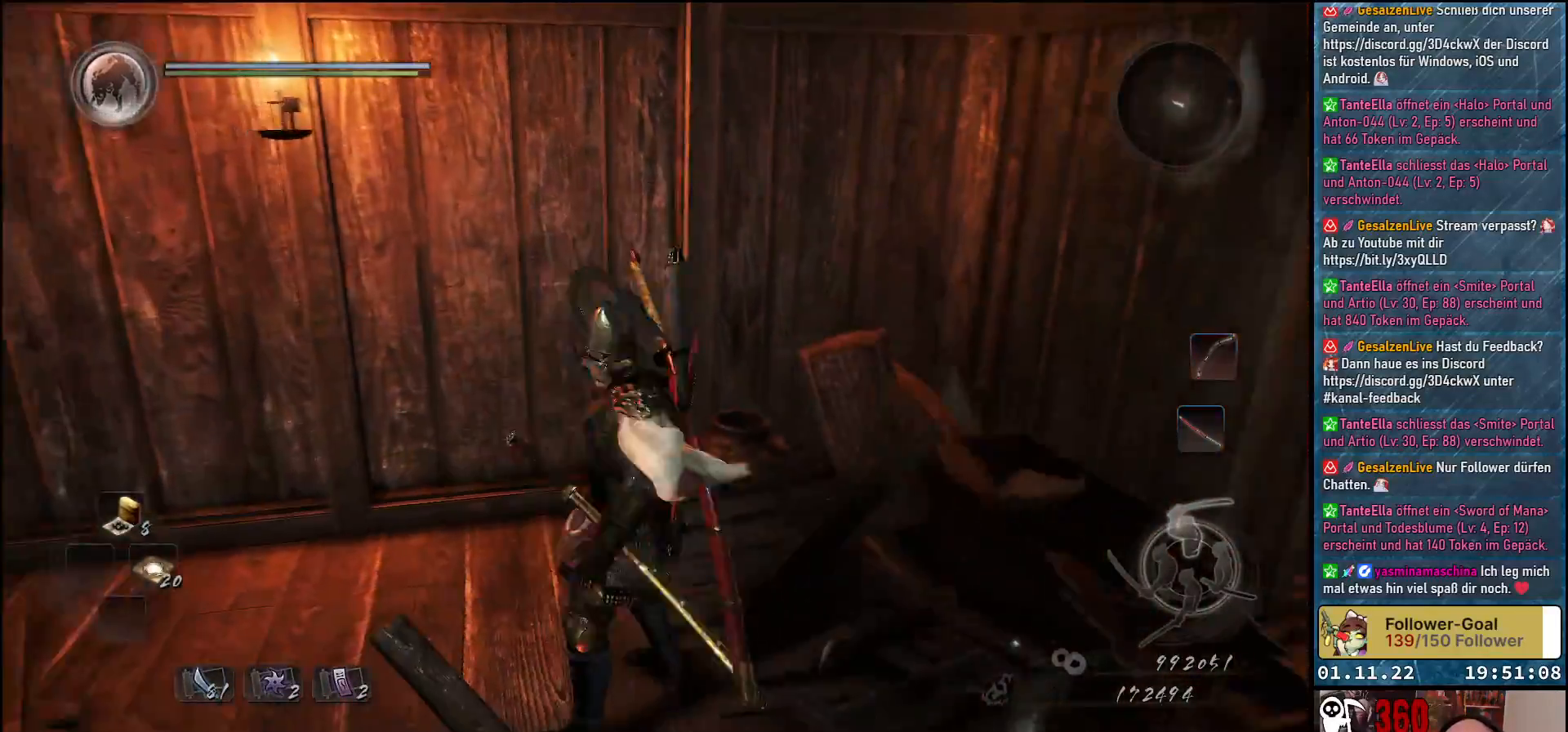
{"buttons": [], "left_stick": "center", "right_stick": "down-left", "events": [[117, "left_stick", "down-right"], [150, "right_stick", "center"], [250, "right_stick", "down-left"], [483, "left_stick", "center"]]}
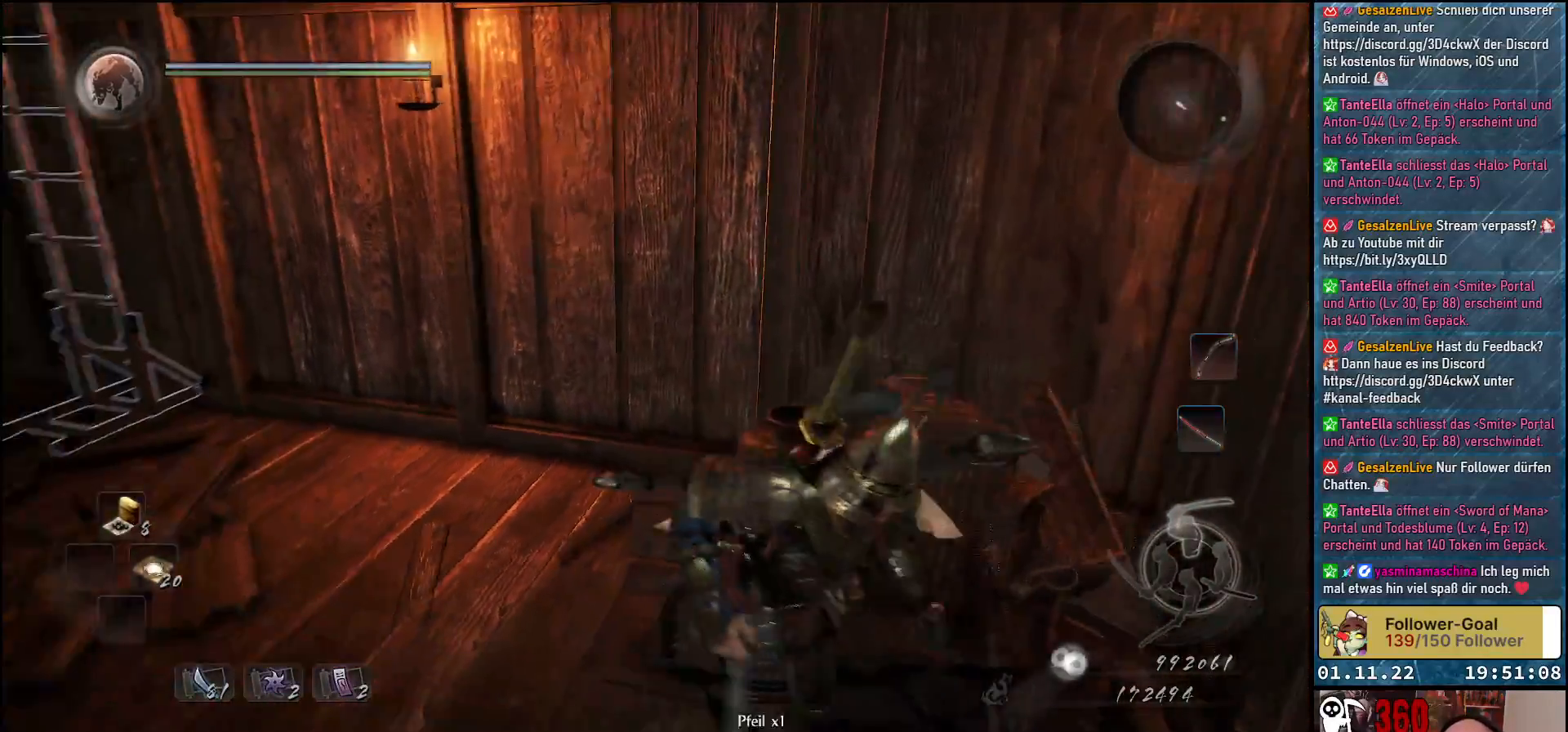
{"buttons": [], "left_stick": "up-left", "right_stick": "center", "events": [[50, "right_stick", "center"], [167, "B", "down"], [217, "left_stick", "up-left"], [250, "B", "up"], [367, "B", "down"], [467, "B", "up"]]}
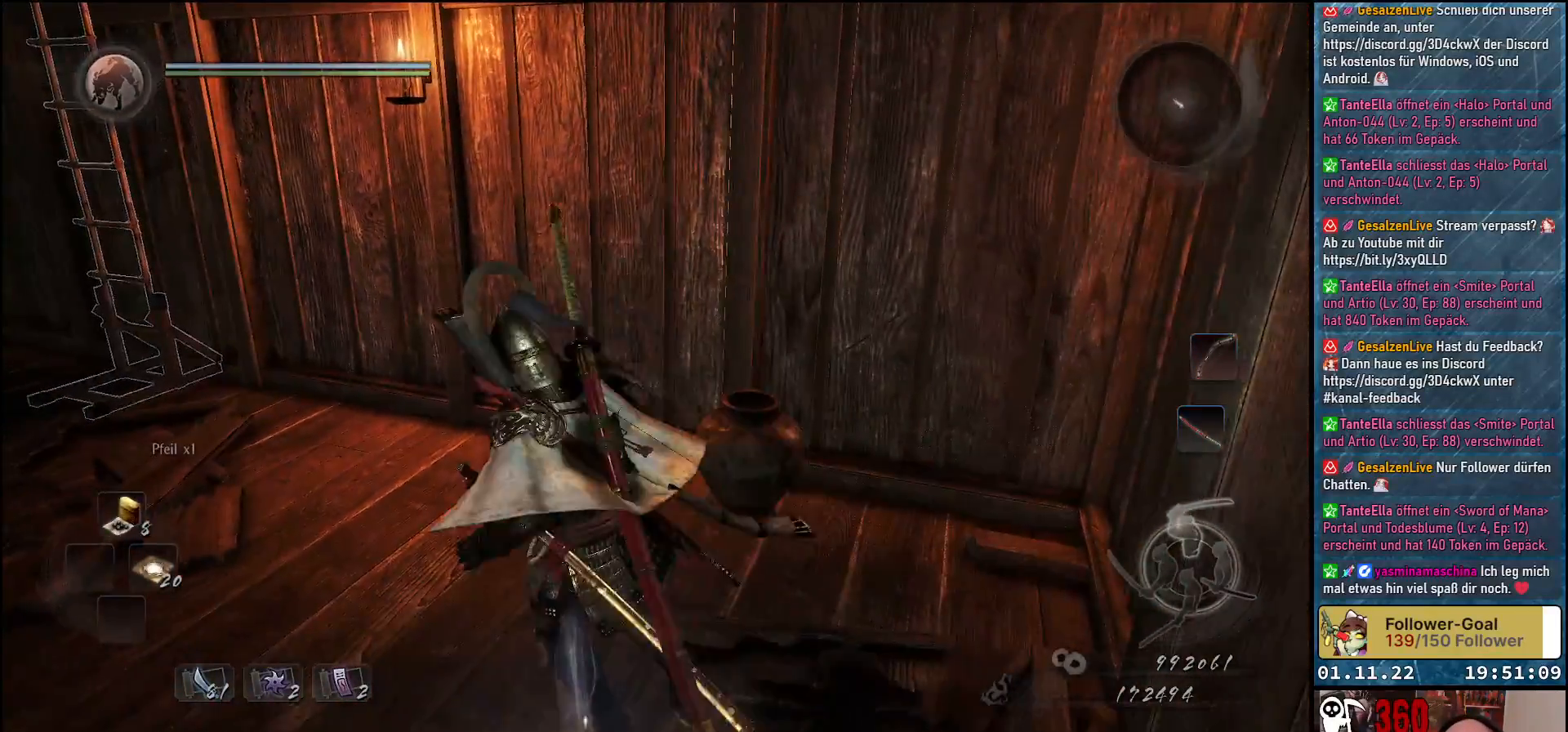
{"buttons": [], "left_stick": "up-left", "right_stick": "center", "events": [[167, "right_stick", "left"], [450, "right_stick", "center"]]}